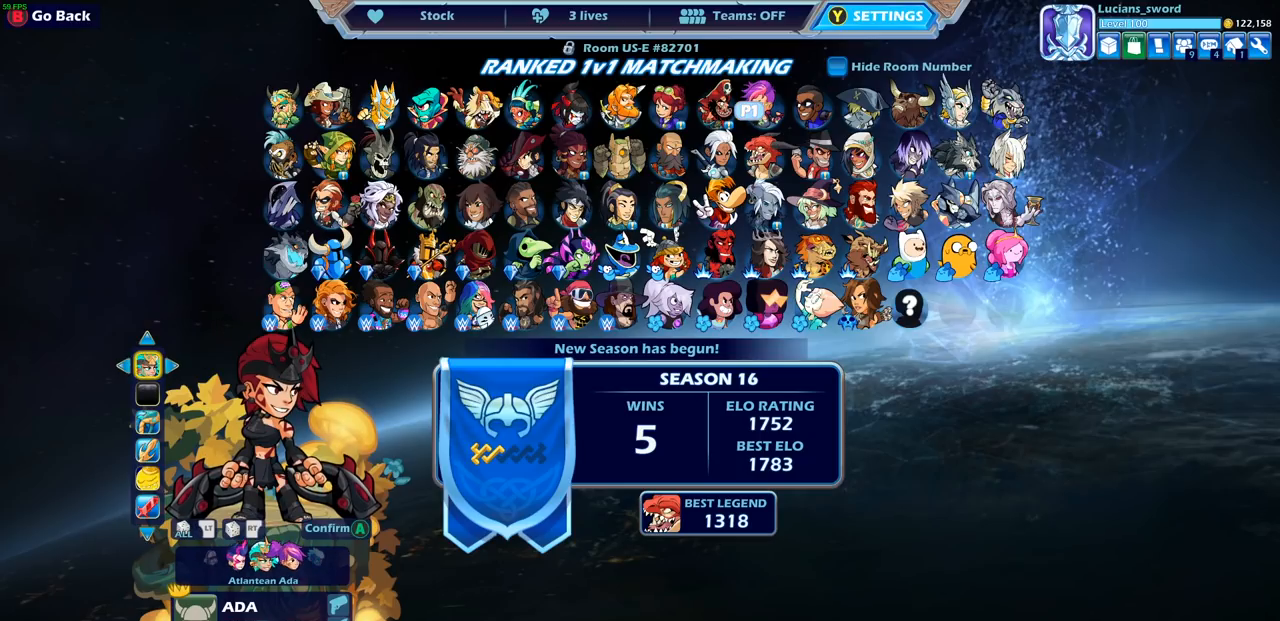
Gameplay with a controller (PlayStation layout); each line is a JSON object with the inputs held at the frame after it. "events" lists button and stick changes between this image and that frame as [ms after this image, input, new state], when the widget could be followed in between.
{"buttons": [], "left_stick": "center", "right_stick": "center", "events": [[100, "DPAD_RIGHT", "down"], [233, "DPAD_RIGHT", "up"], [400, "DPAD_DOWN", "down"], [500, "DPAD_DOWN", "up"]]}
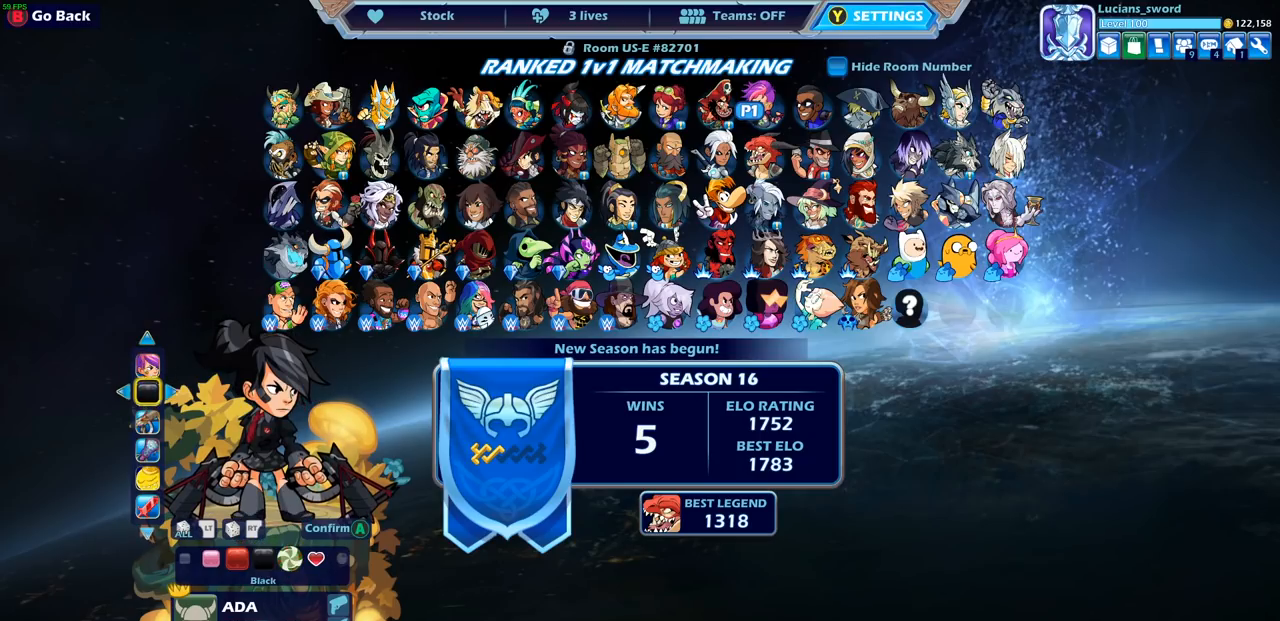
{"buttons": [], "left_stick": "center", "right_stick": "center", "events": [[333, "DPAD_RIGHT", "down"], [450, "DPAD_RIGHT", "up"]]}
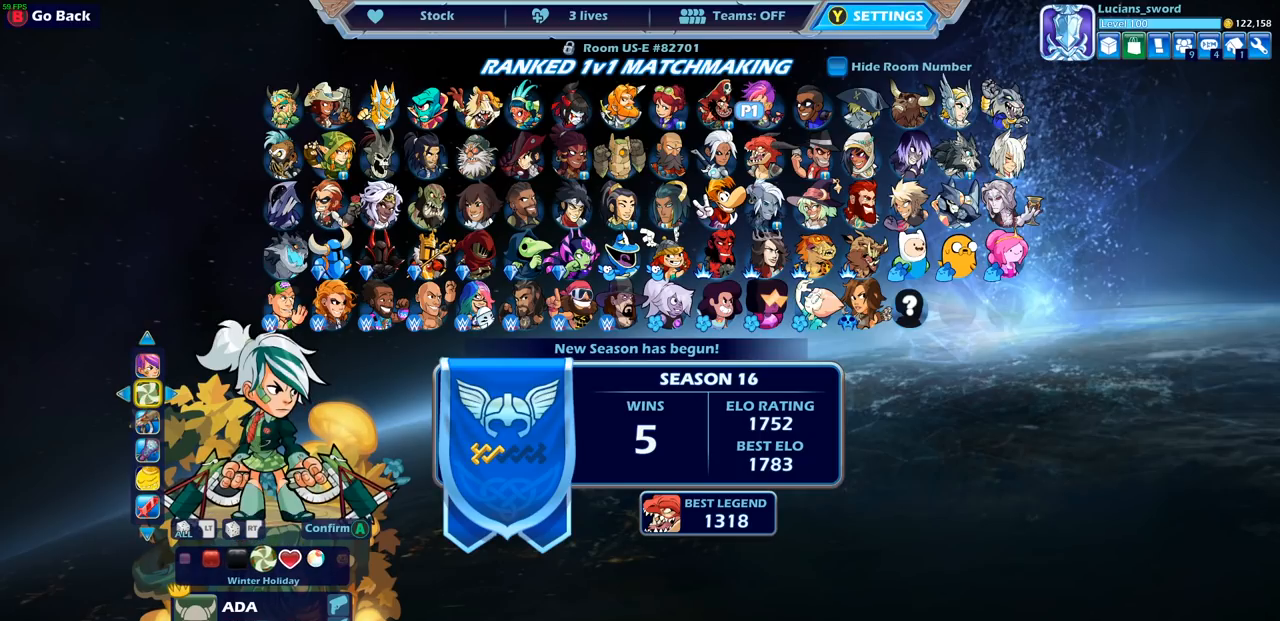
{"buttons": ["DPAD_RIGHT"], "left_stick": "center", "right_stick": "center", "events": [[17, "DPAD_RIGHT", "down"], [117, "DPAD_RIGHT", "up"], [167, "DPAD_RIGHT", "down"], [250, "DPAD_RIGHT", "up"], [333, "DPAD_RIGHT", "down"], [417, "DPAD_RIGHT", "up"], [500, "DPAD_RIGHT", "down"]]}
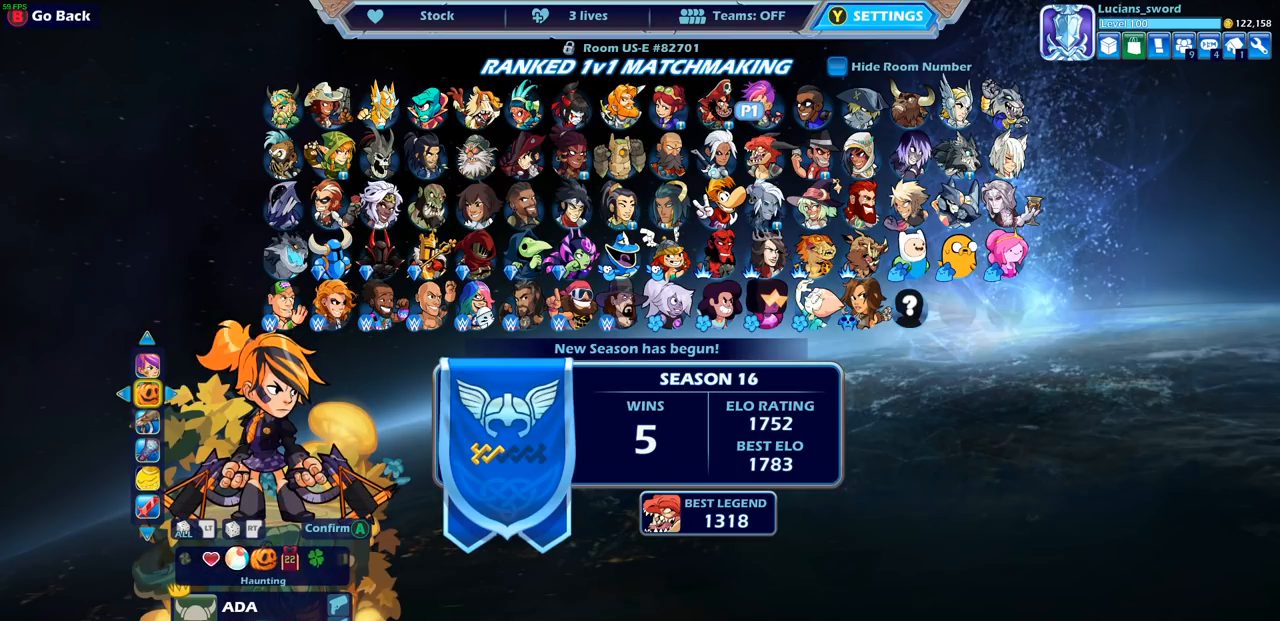
{"buttons": [], "left_stick": "center", "right_stick": "center", "events": [[83, "DPAD_RIGHT", "up"], [167, "DPAD_RIGHT", "down"], [250, "DPAD_RIGHT", "up"], [333, "DPAD_RIGHT", "down"], [417, "DPAD_RIGHT", "up"]]}
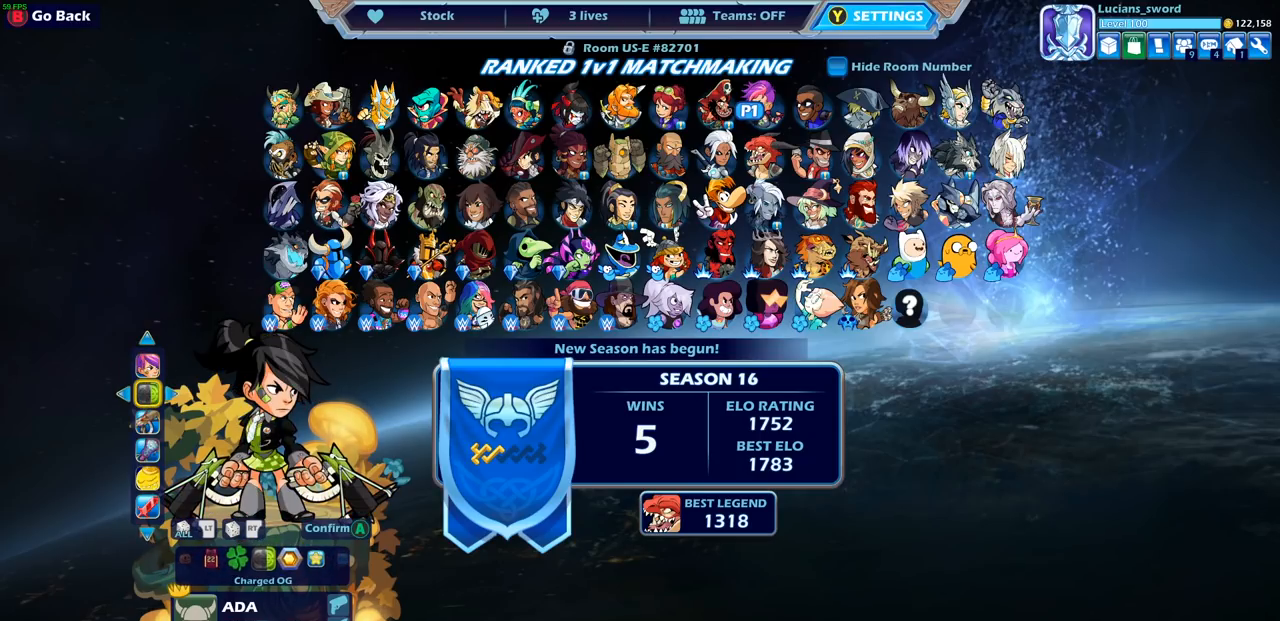
{"buttons": ["DPAD_LEFT"], "left_stick": "center", "right_stick": "center", "events": [[33, "DPAD_RIGHT", "down"], [100, "DPAD_RIGHT", "up"], [450, "DPAD_LEFT", "down"]]}
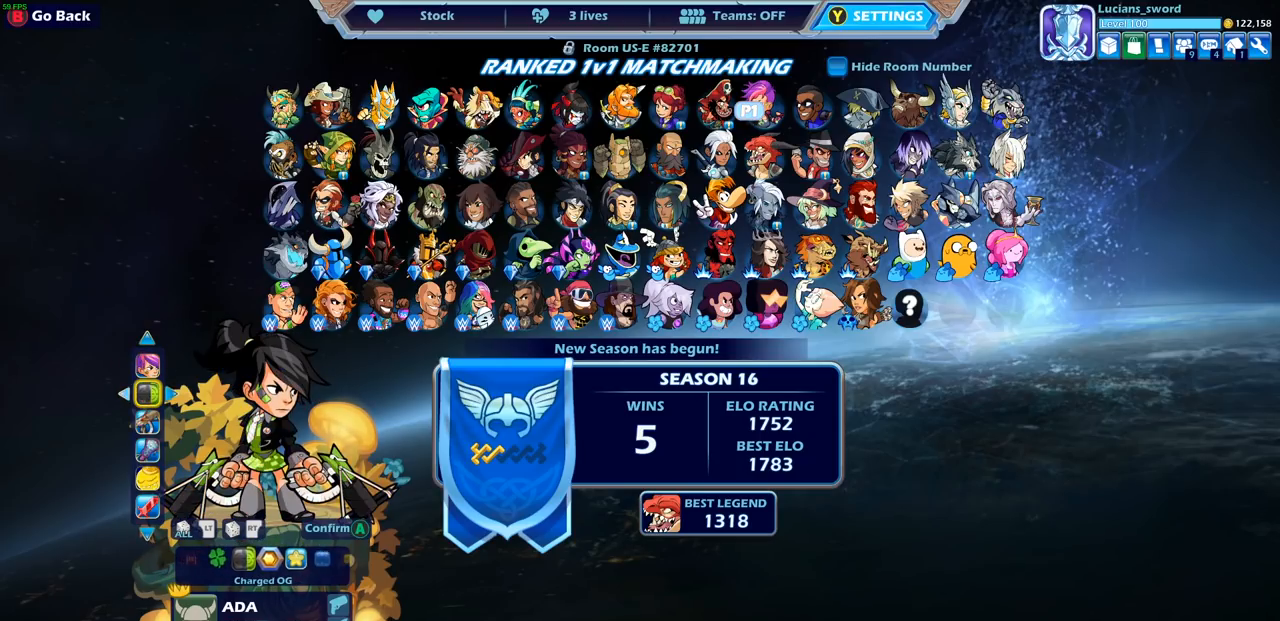
{"buttons": [], "left_stick": "center", "right_stick": "center", "events": [[50, "DPAD_LEFT", "up"]]}
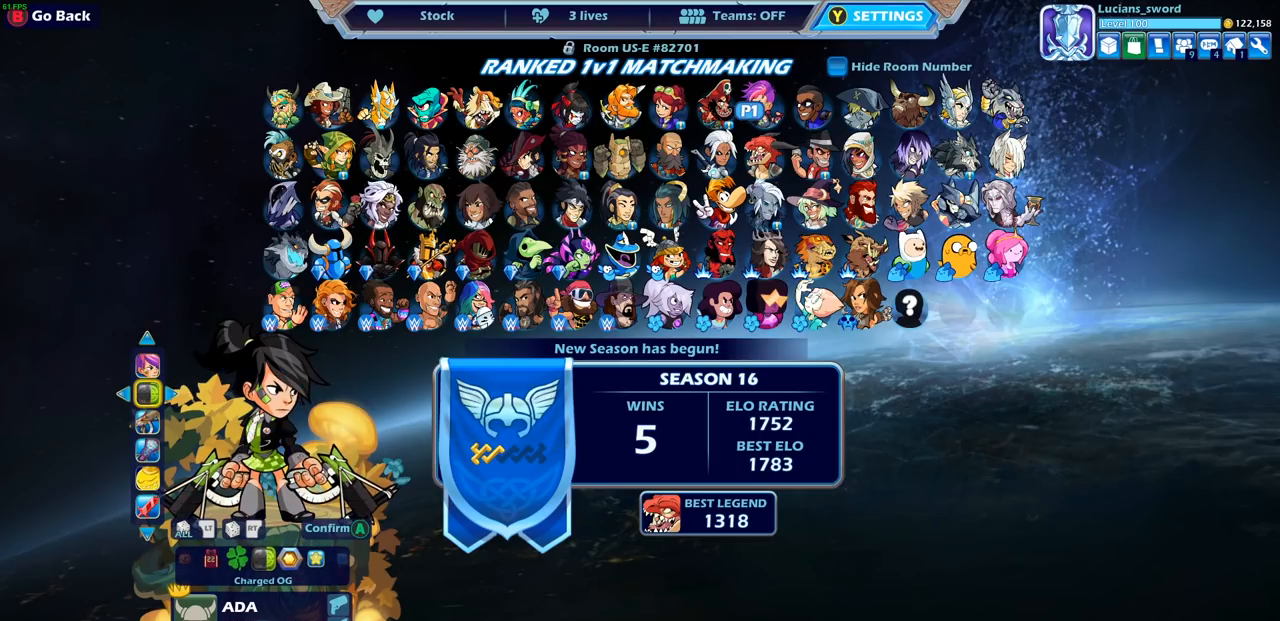
{"buttons": [], "left_stick": "center", "right_stick": "center", "events": [[283, "CROSS", "down"], [367, "CROSS", "up"]]}
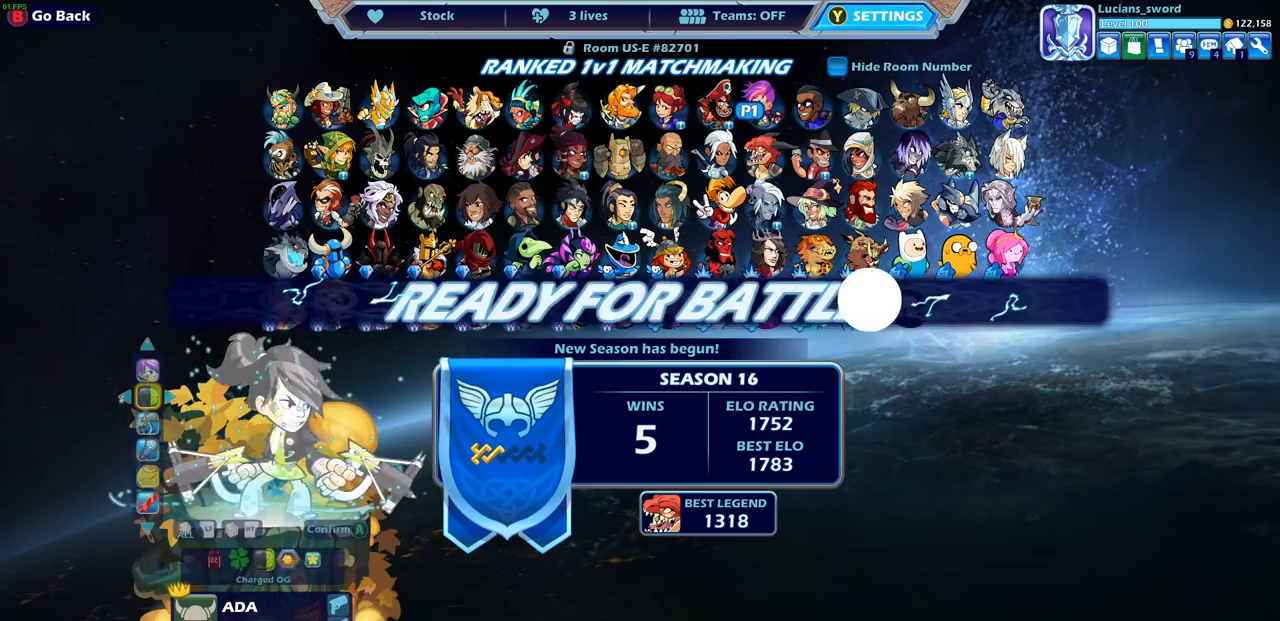
{"buttons": [], "left_stick": "center", "right_stick": "center", "events": []}
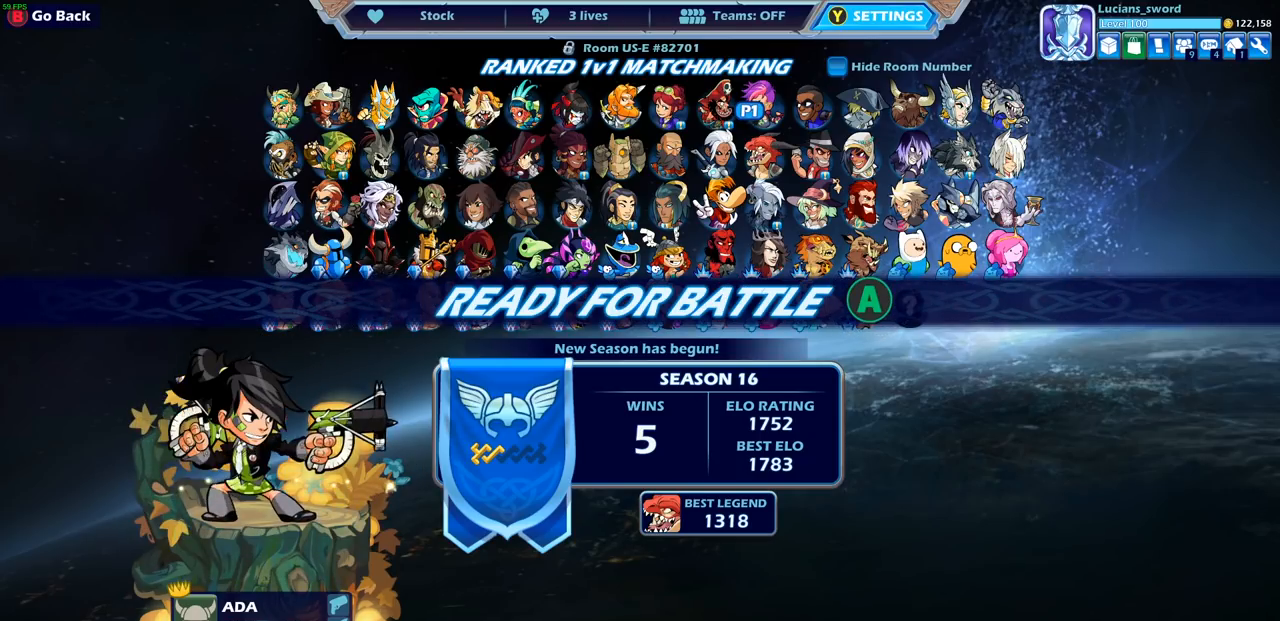
{"buttons": [], "left_stick": "center", "right_stick": "center", "events": [[67, "CROSS", "down"], [183, "CROSS", "up"]]}
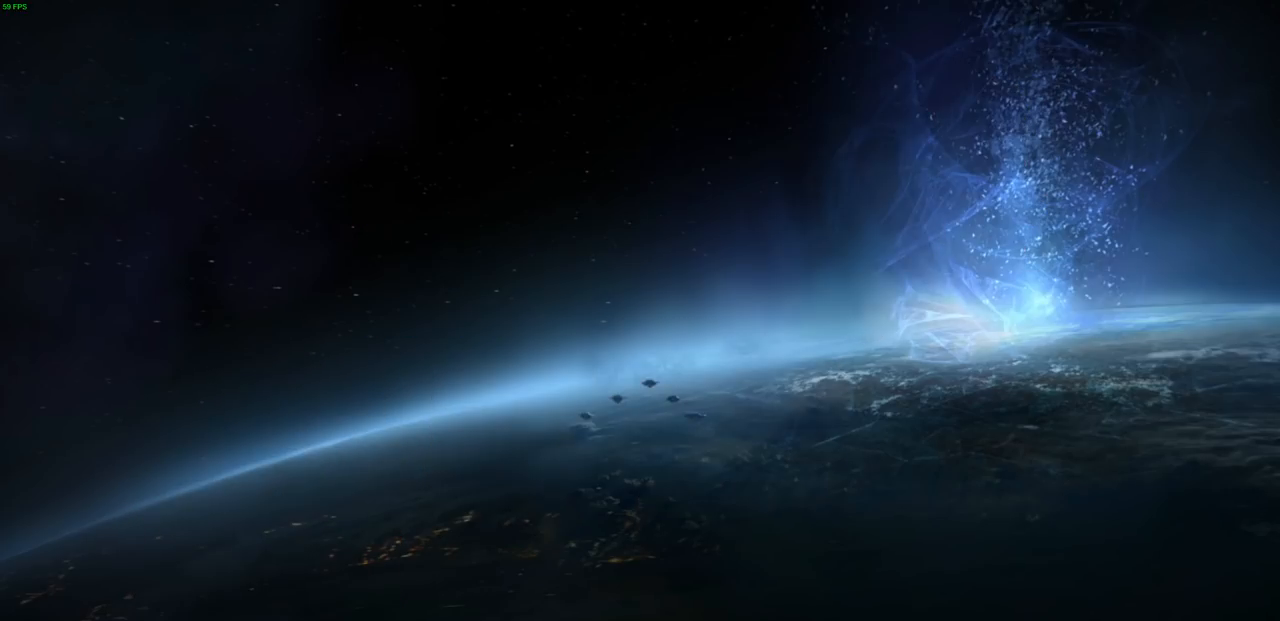
{"buttons": [], "left_stick": "center", "right_stick": "center", "events": []}
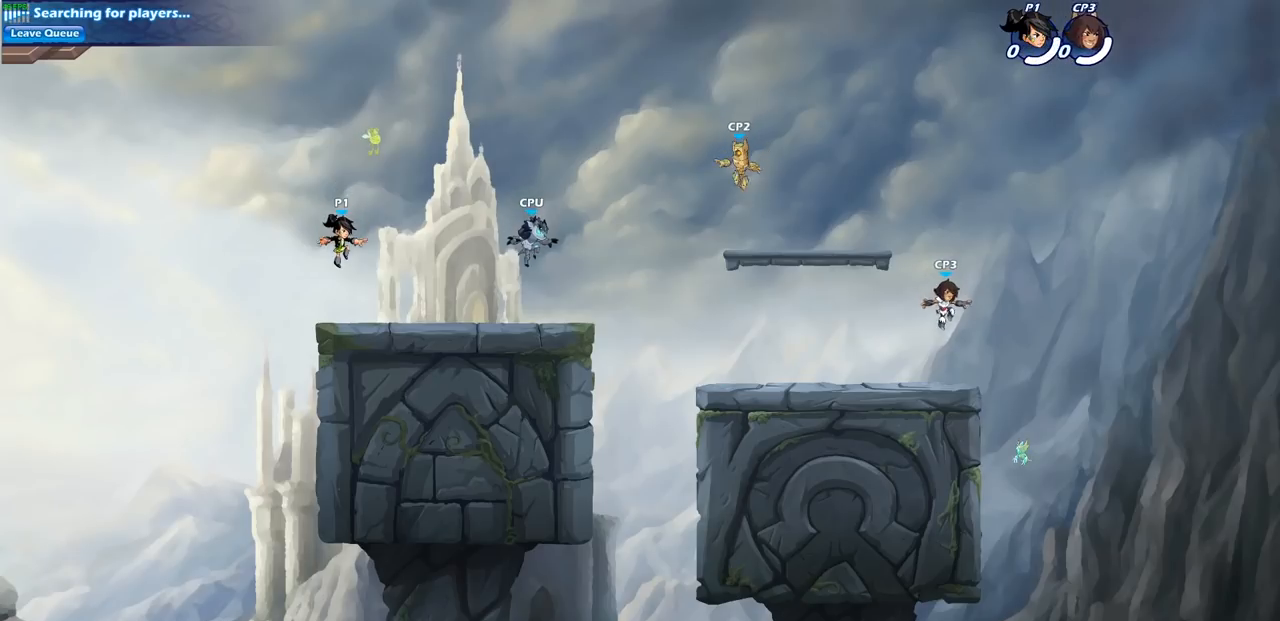
{"buttons": [], "left_stick": "up-left", "right_stick": "center", "events": [[400, "left_stick", "right"], [467, "left_stick", "up-left"]]}
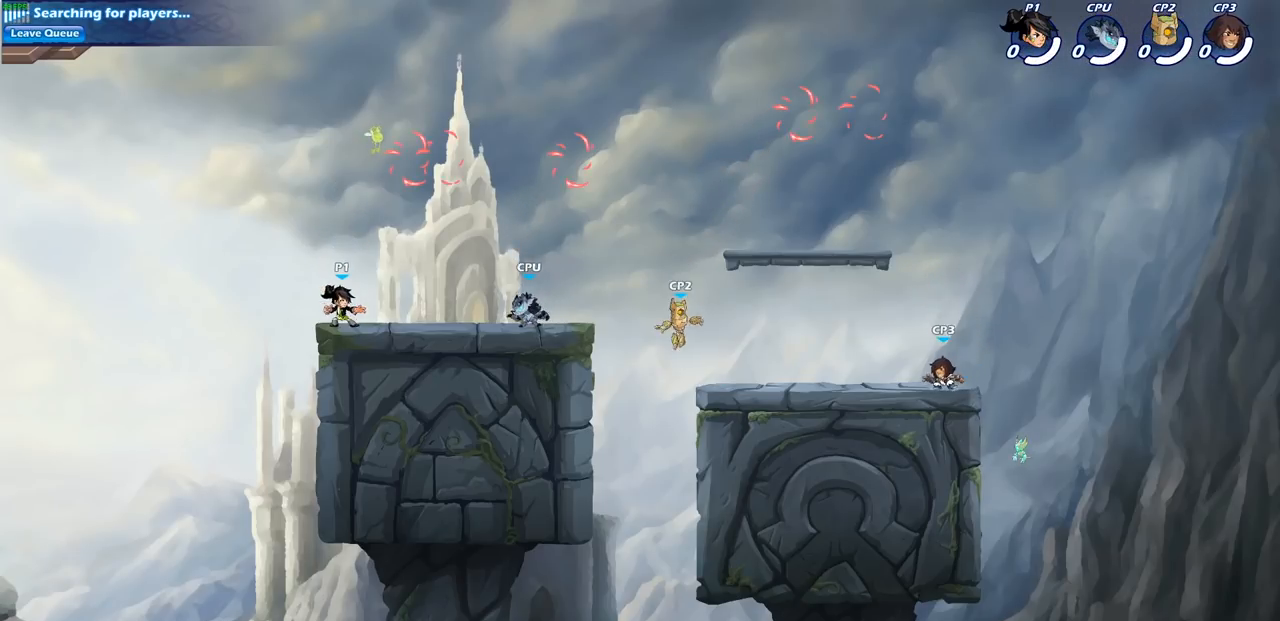
{"buttons": [], "left_stick": "right", "right_stick": "center", "events": [[200, "R2", "down"], [250, "CROSS", "down"], [367, "CROSS", "up"], [400, "R2", "up"], [417, "left_stick", "right"]]}
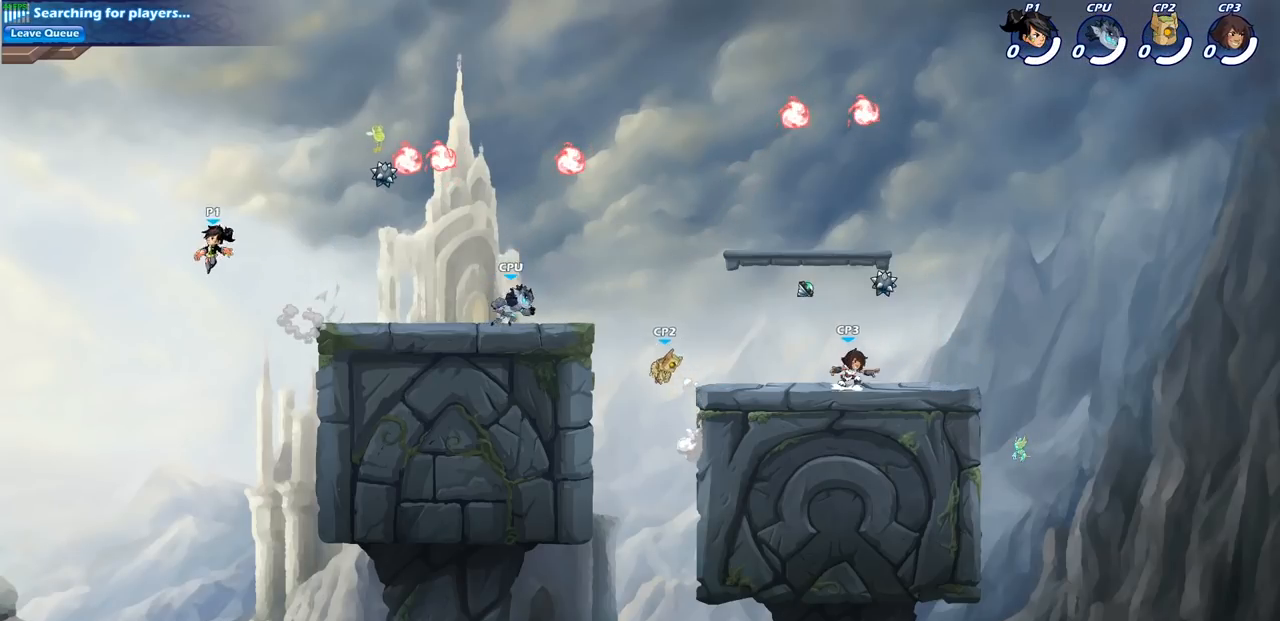
{"buttons": ["CROSS"], "left_stick": "right", "right_stick": "center", "events": [[33, "R2", "down"], [250, "R2", "up"], [433, "CROSS", "down"]]}
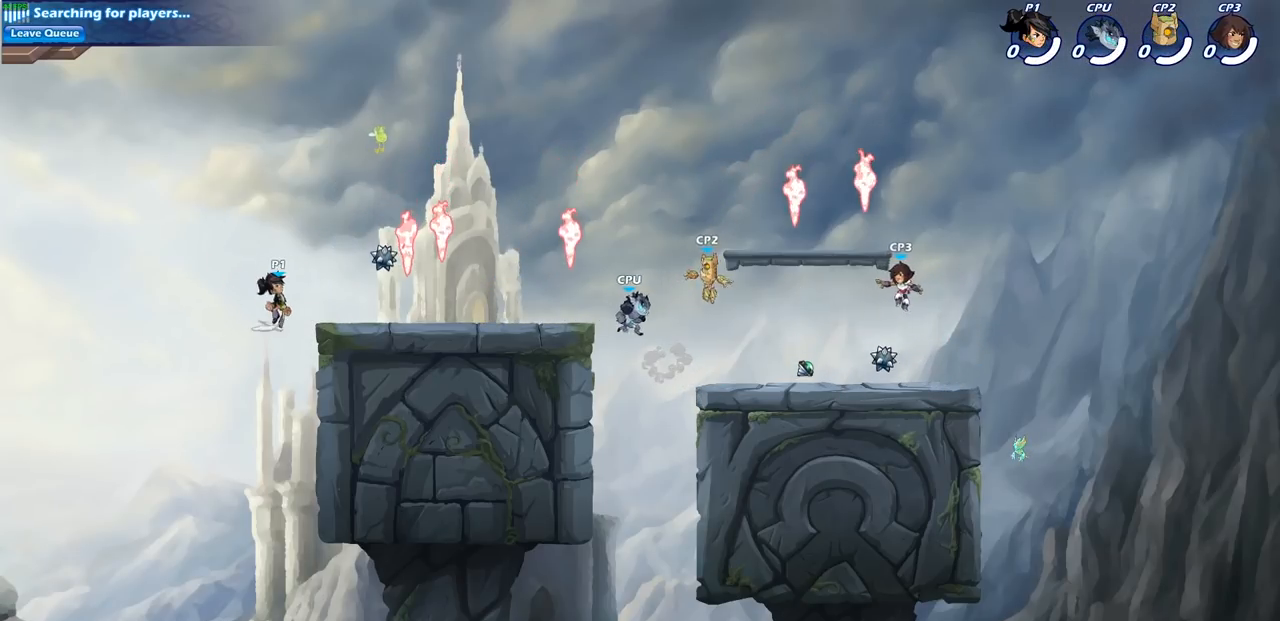
{"buttons": [], "left_stick": "right", "right_stick": "center", "events": [[67, "CROSS", "up"], [200, "left_stick", "down-right"], [450, "left_stick", "right"]]}
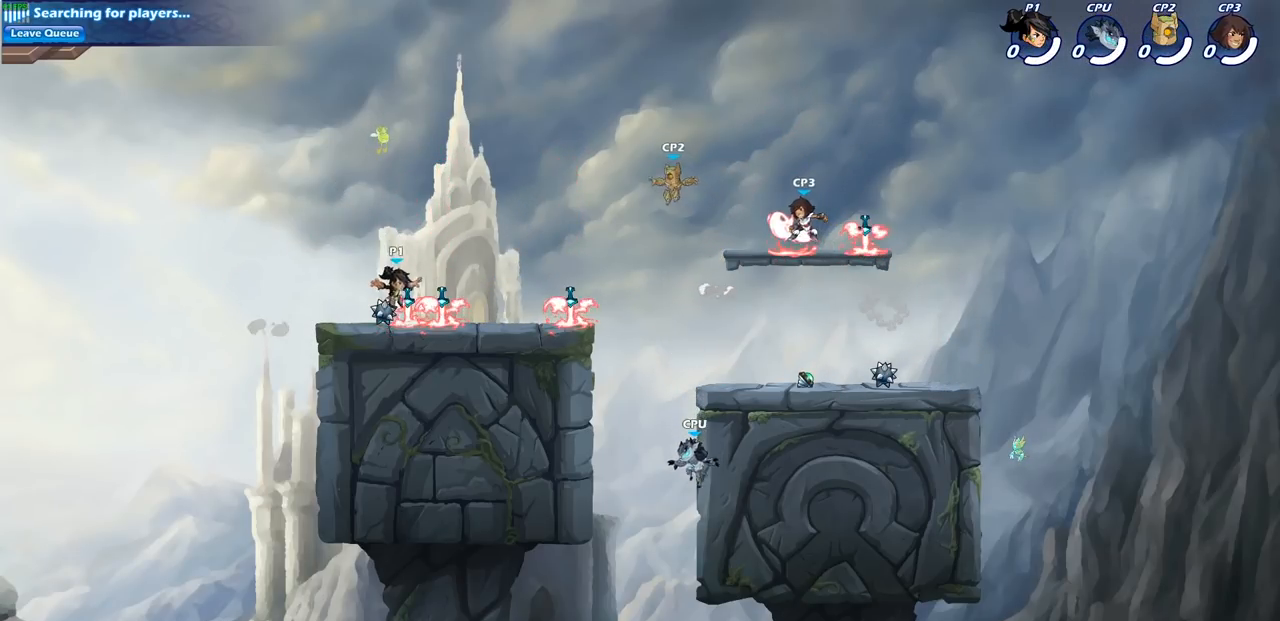
{"buttons": [], "left_stick": "center", "right_stick": "center", "events": [[50, "R1", "down"], [183, "R1", "up"], [233, "R2", "down"], [333, "CIRCLE", "down"], [383, "left_stick", "center"], [417, "CIRCLE", "up"], [417, "R2", "up"]]}
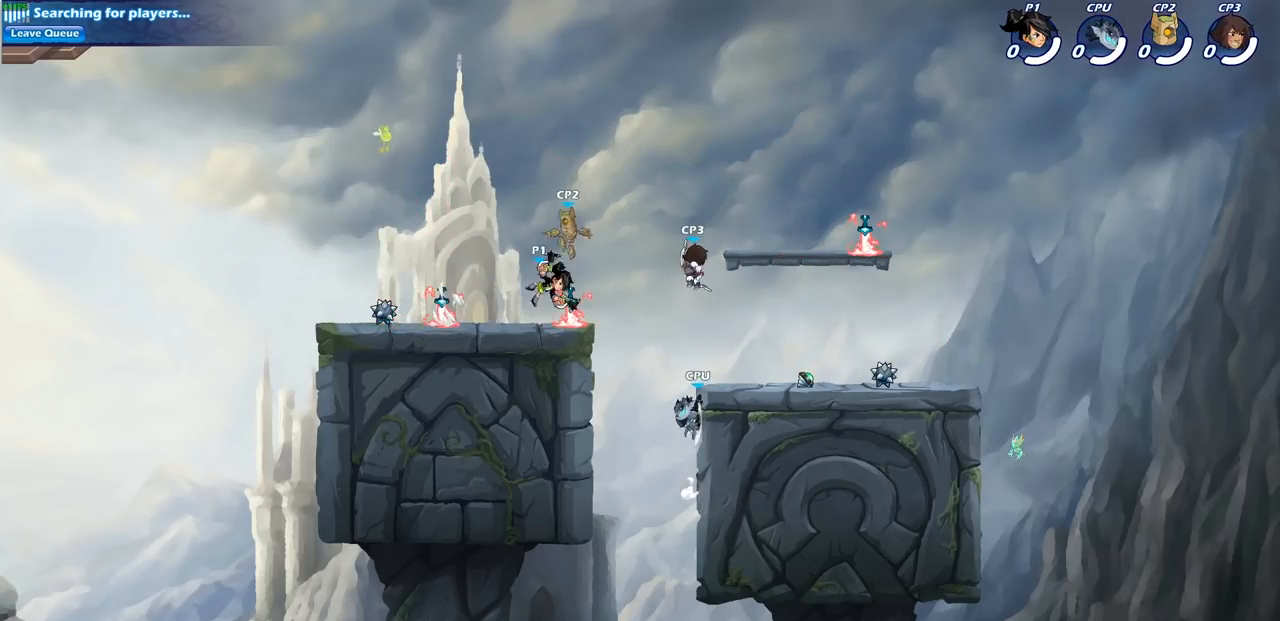
{"buttons": [], "left_stick": "center", "right_stick": "center", "events": []}
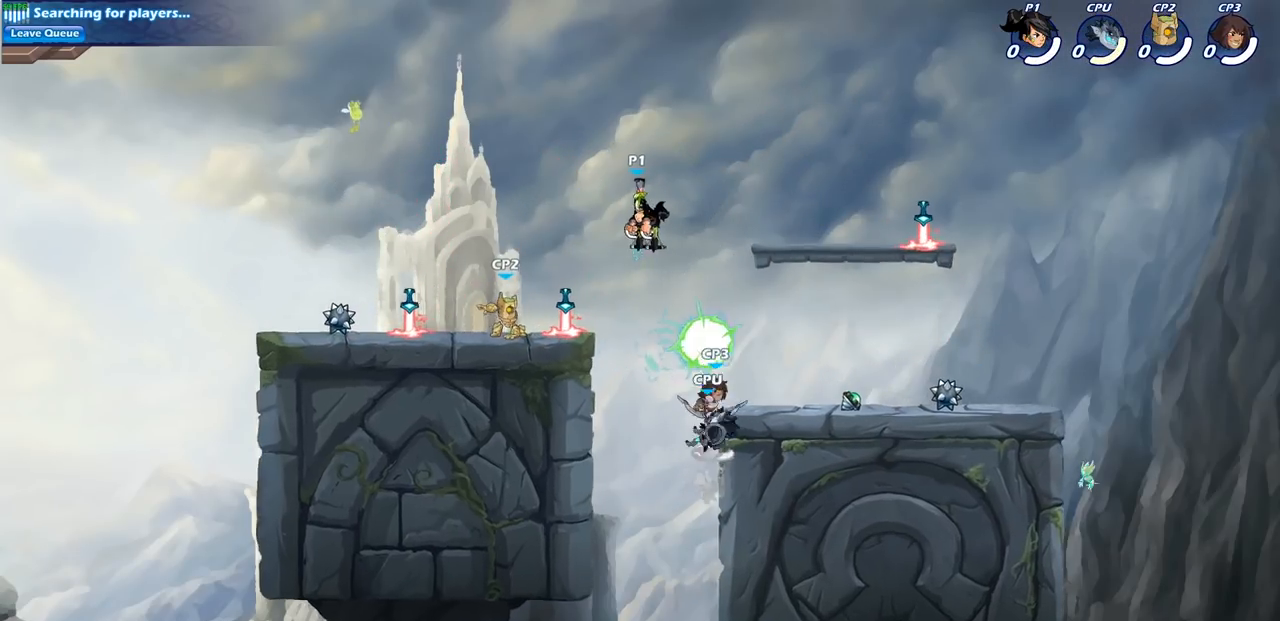
{"buttons": [], "left_stick": "down", "right_stick": "center", "events": [[250, "left_stick", "down"], [367, "SQUARE", "down"], [467, "SQUARE", "up"]]}
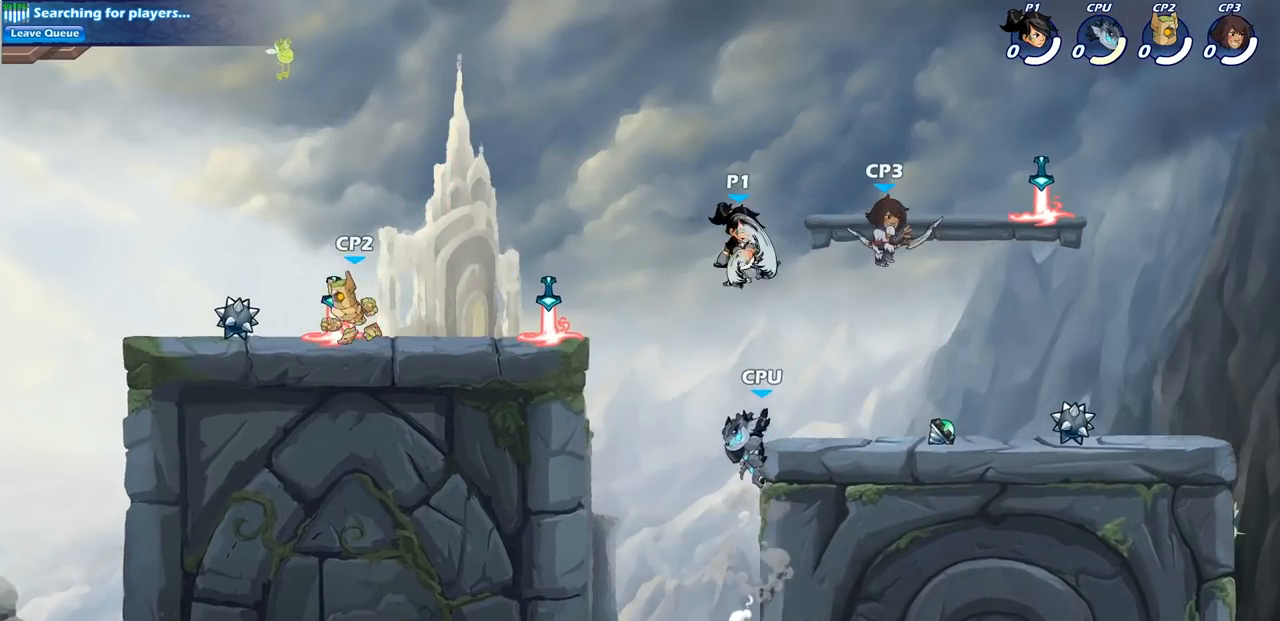
{"buttons": [], "left_stick": "center", "right_stick": "center", "events": [[67, "left_stick", "center"]]}
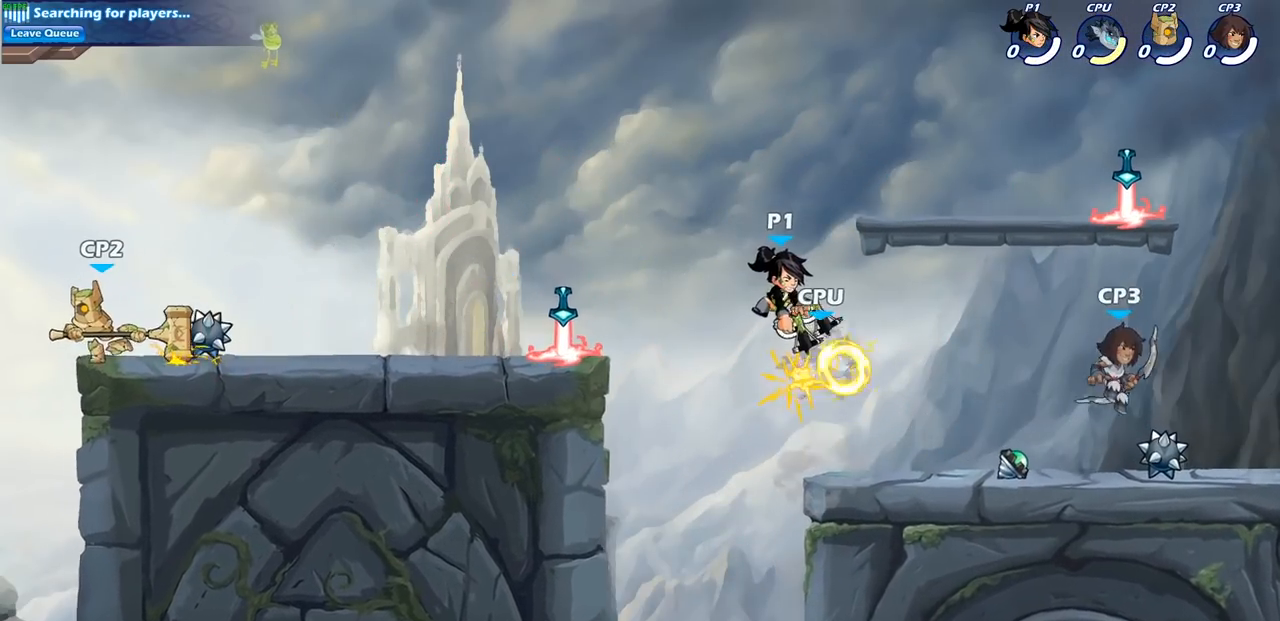
{"buttons": [], "left_stick": "center", "right_stick": "center", "events": [[250, "R2", "down"], [250, "left_stick", "down"], [267, "SQUARE", "down"], [400, "R2", "up"], [400, "SQUARE", "up"], [417, "left_stick", "center"]]}
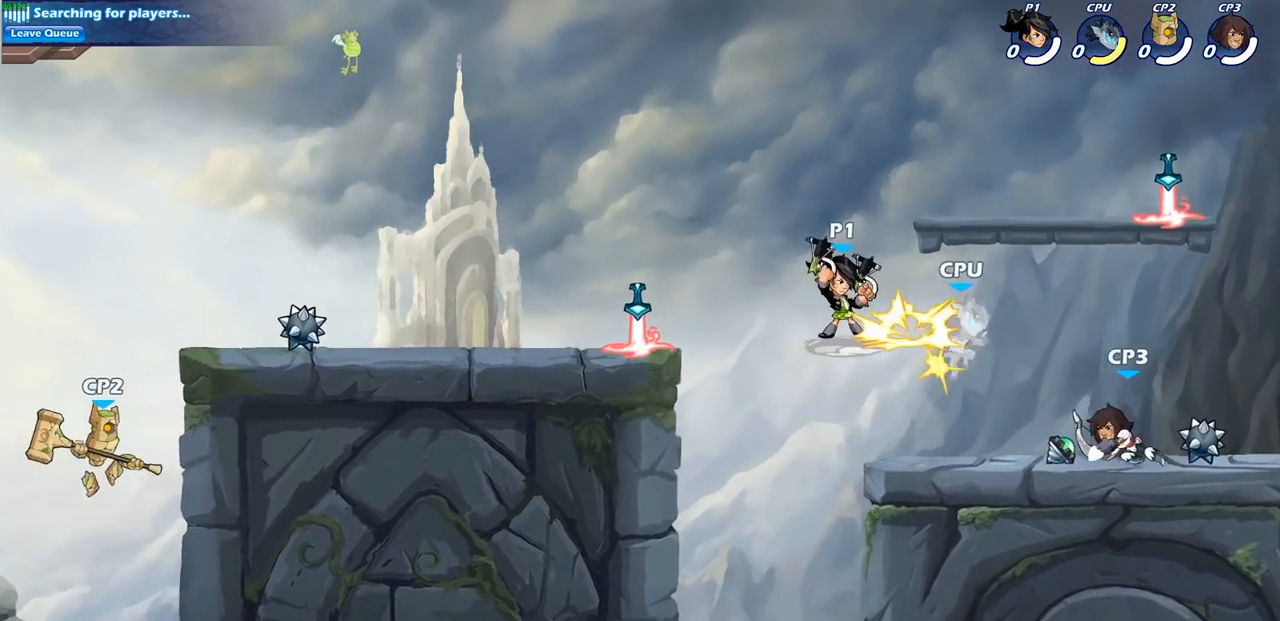
{"buttons": ["R2"], "left_stick": "right", "right_stick": "center", "events": [[367, "left_stick", "right"], [450, "R2", "down"]]}
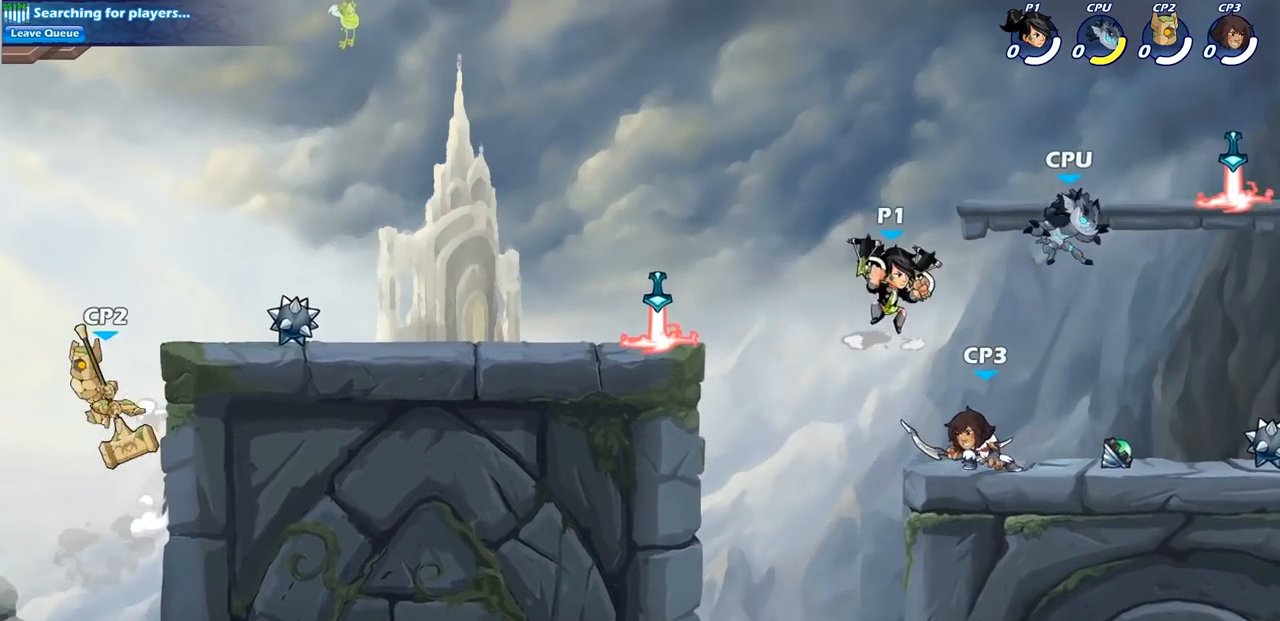
{"buttons": [], "left_stick": "center", "right_stick": "center", "events": [[67, "SQUARE", "down"], [83, "left_stick", "up-left"], [133, "R2", "up"], [183, "SQUARE", "up"], [233, "left_stick", "center"]]}
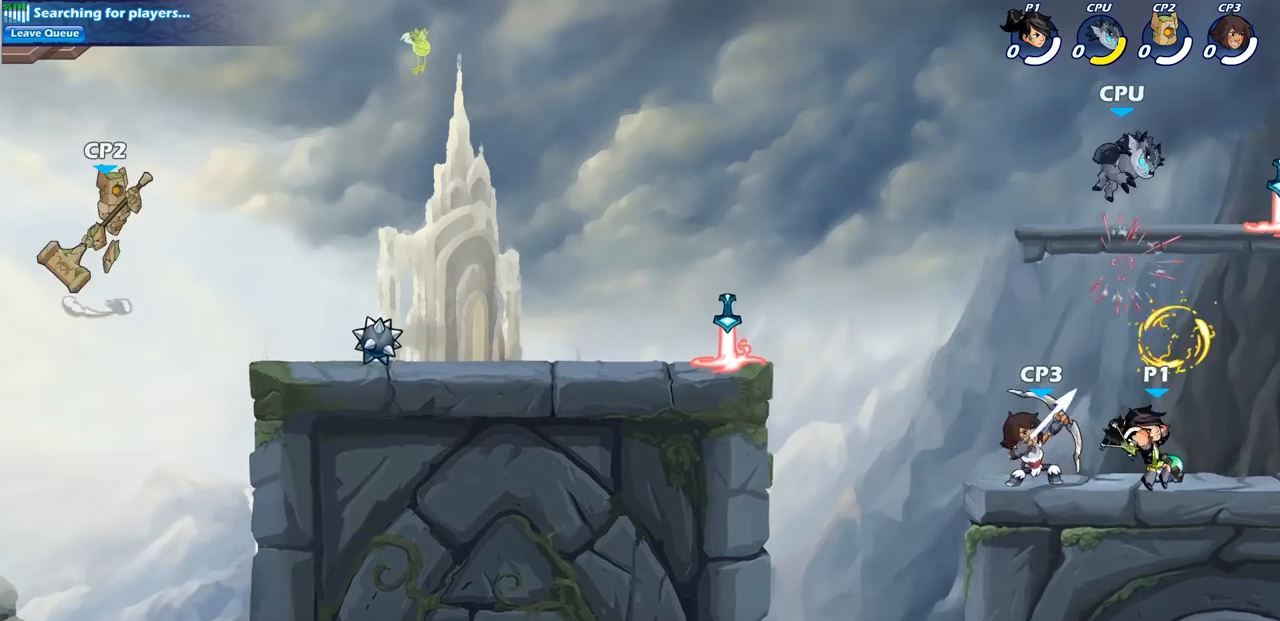
{"buttons": [], "left_stick": "center", "right_stick": "center", "events": [[100, "CROSS", "down"], [217, "SQUARE", "down"], [233, "CROSS", "up"], [250, "right_stick", "down-left"], [317, "right_stick", "center"], [333, "SQUARE", "up"]]}
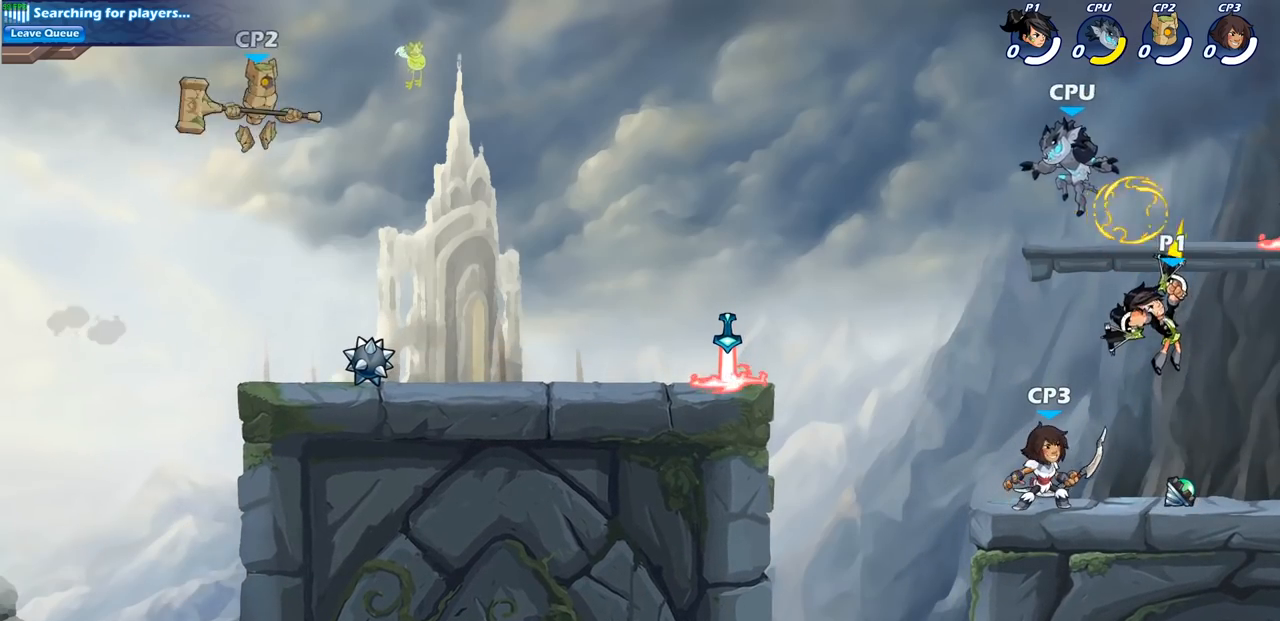
{"buttons": [], "left_stick": "center", "right_stick": "center", "events": [[267, "left_stick", "left"], [367, "CROSS", "down"], [450, "left_stick", "center"], [500, "CROSS", "up"]]}
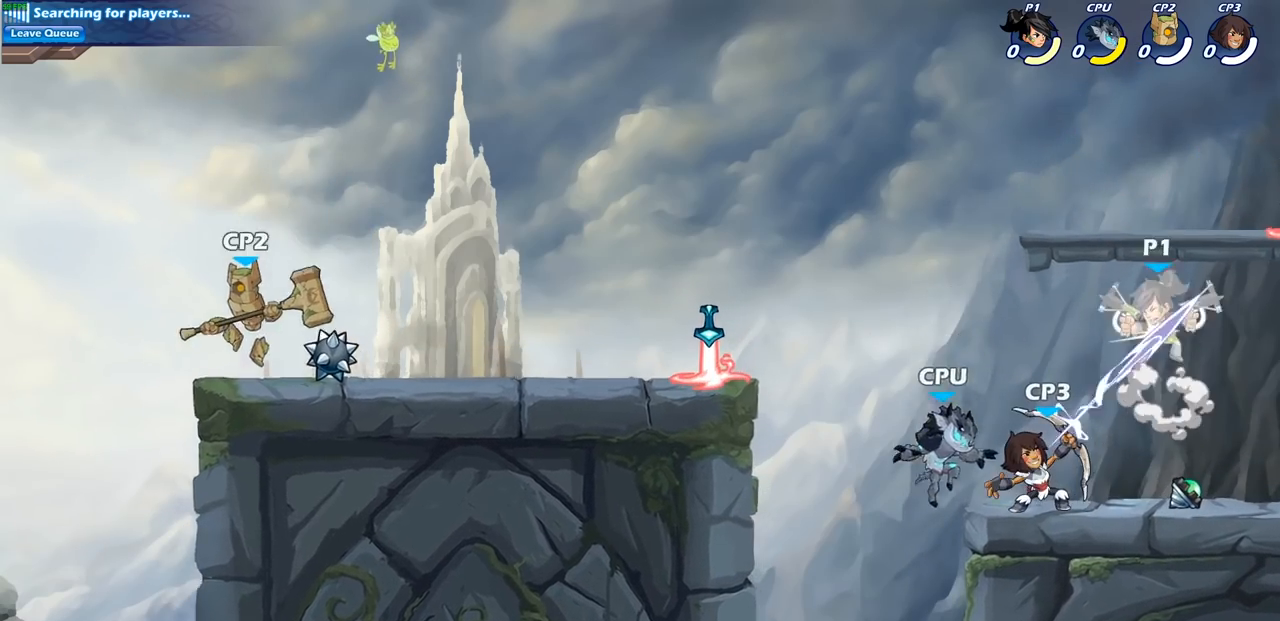
{"buttons": ["SQUARE"], "left_stick": "down-left", "right_stick": "center", "events": [[117, "left_stick", "down"], [300, "left_stick", "down-left"], [450, "SQUARE", "down"]]}
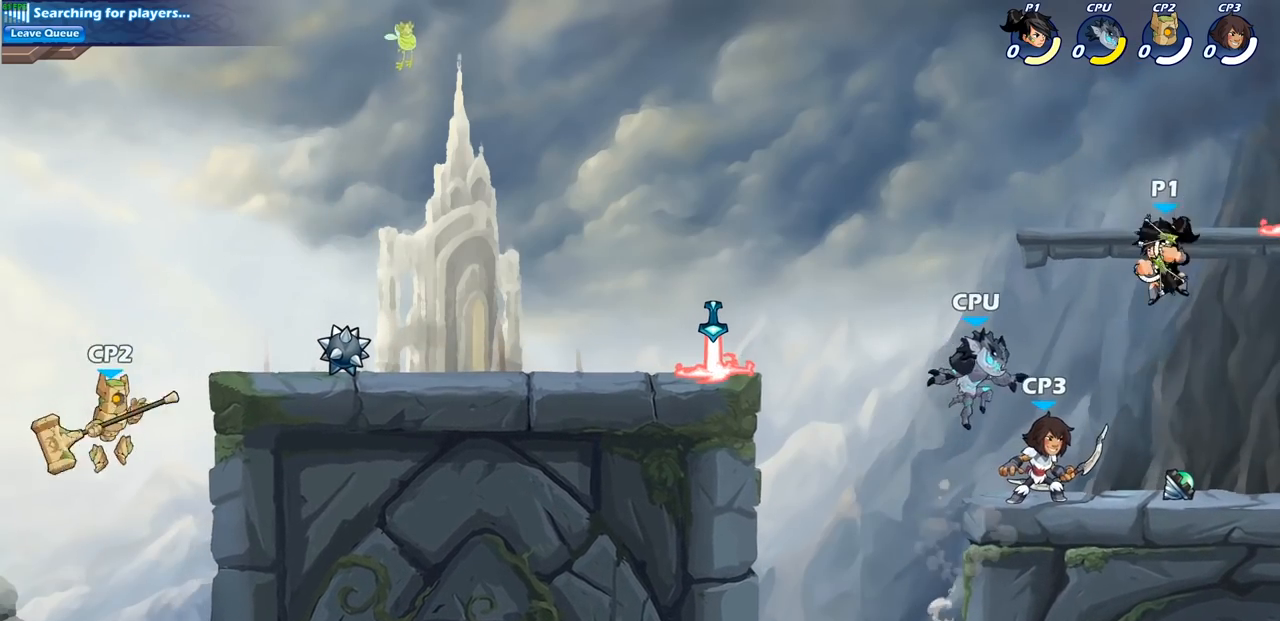
{"buttons": [], "left_stick": "right", "right_stick": "center", "events": [[50, "SQUARE", "up"], [100, "left_stick", "center"], [467, "left_stick", "right"]]}
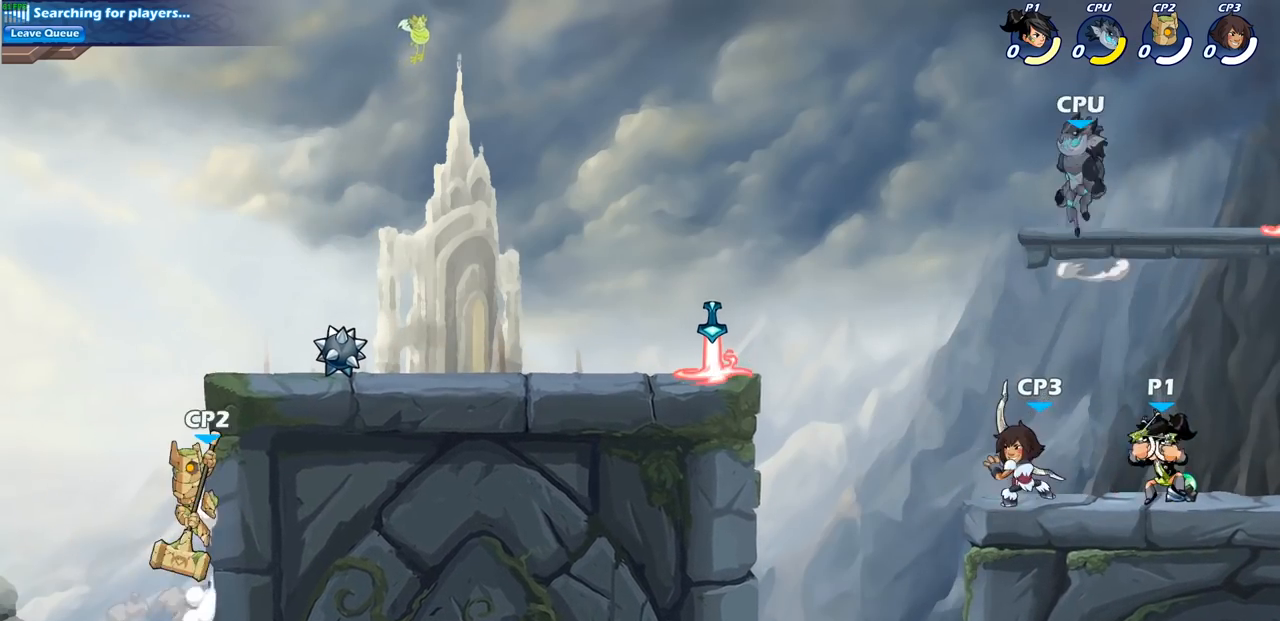
{"buttons": [], "left_stick": "right", "right_stick": "center", "events": []}
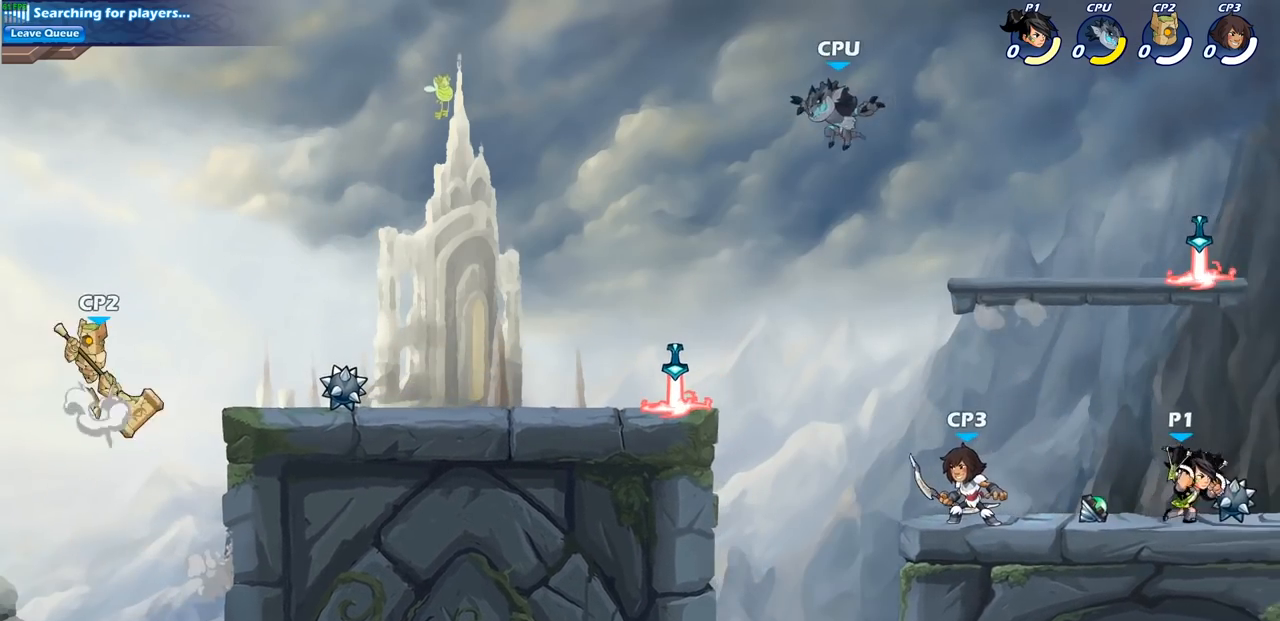
{"buttons": [], "left_stick": "center", "right_stick": "center", "events": [[67, "left_stick", "left"], [200, "R2", "down"], [267, "SQUARE", "down"], [300, "R2", "up"], [333, "SQUARE", "up"], [333, "left_stick", "center"]]}
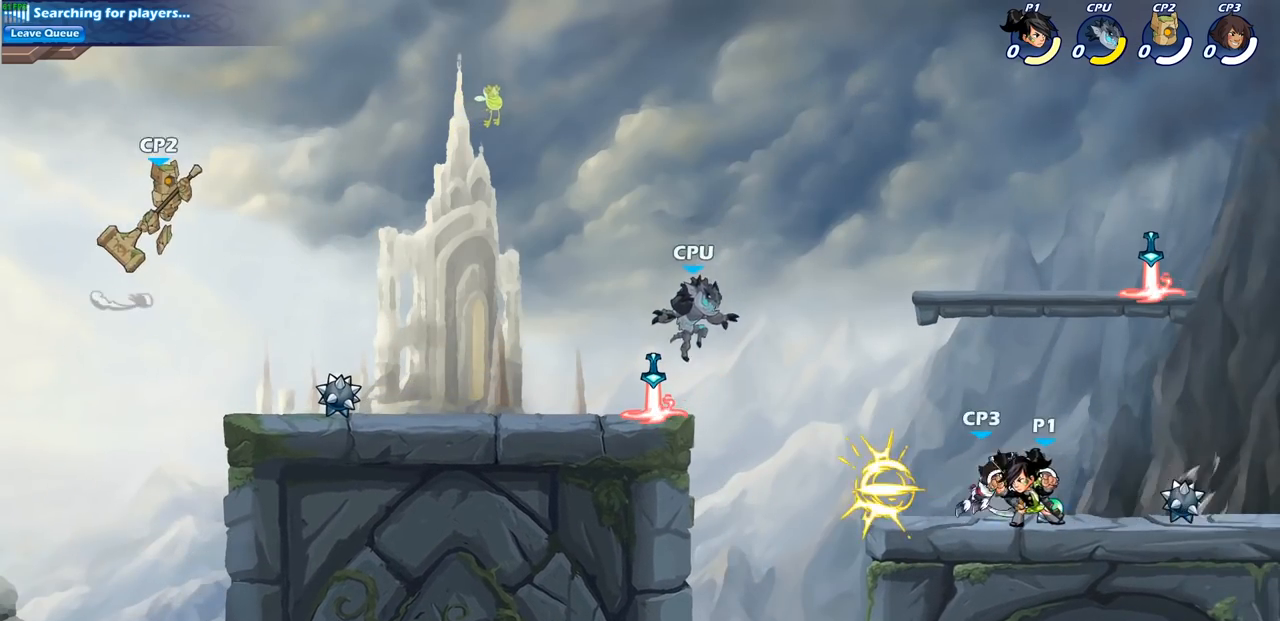
{"buttons": ["SQUARE"], "left_stick": "down", "right_stick": "center", "events": [[317, "left_stick", "down-right"], [433, "SQUARE", "down"], [450, "left_stick", "down"]]}